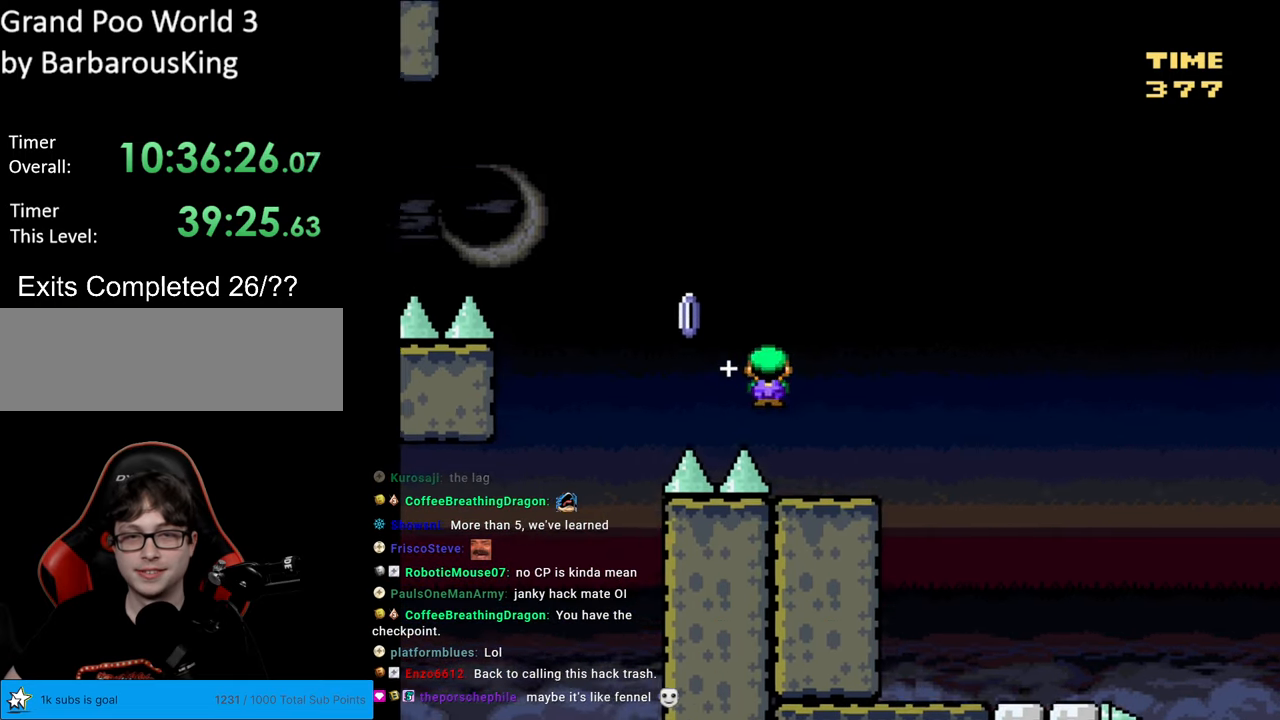
Gameplay with a controller (Nintendo layout); each line is a JSON object with the inputs held at the frame after it. "events" lists button and stick changes between this image and that frame as [ms after this image, input, new state], when the widget could be followed in between. Not read: L3 R3.
{"buttons": ["A", "X", "DPAD_LEFT"], "events": []}
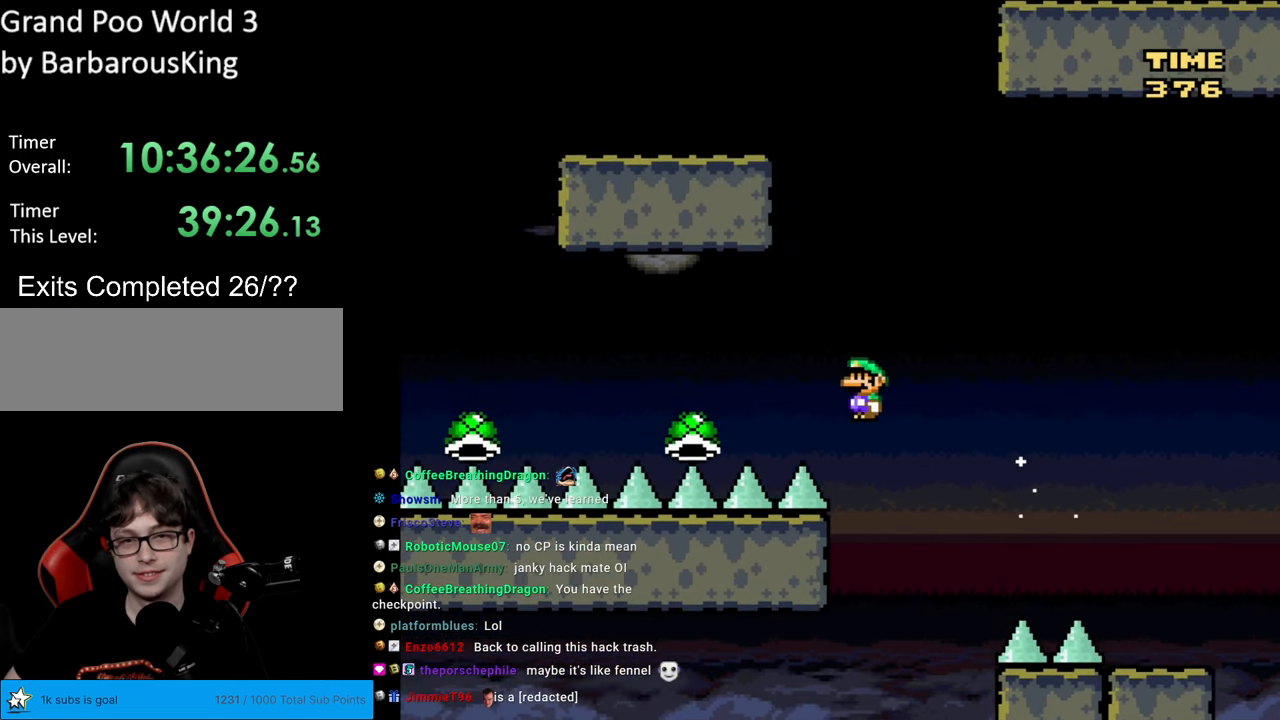
{"buttons": ["A", "X", "DPAD_LEFT"], "events": [[250, "A", "up"], [283, "A", "down"]]}
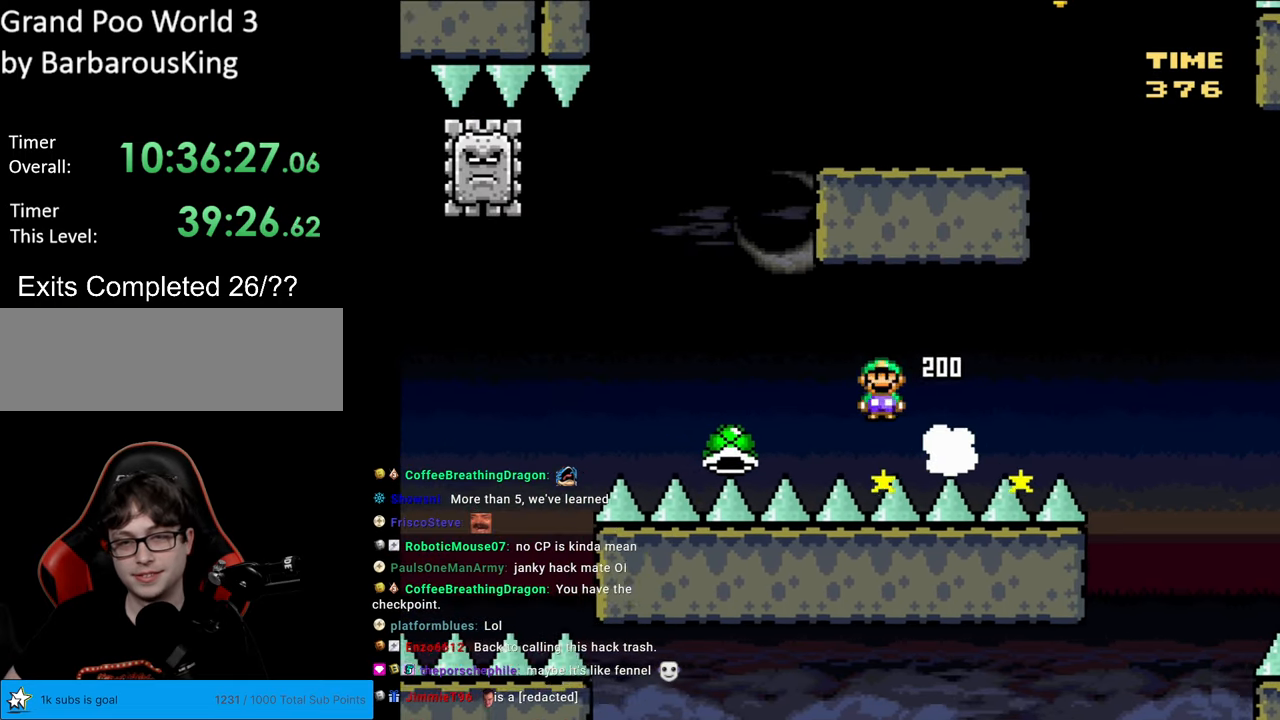
{"buttons": ["A", "X", "DPAD_LEFT"], "events": []}
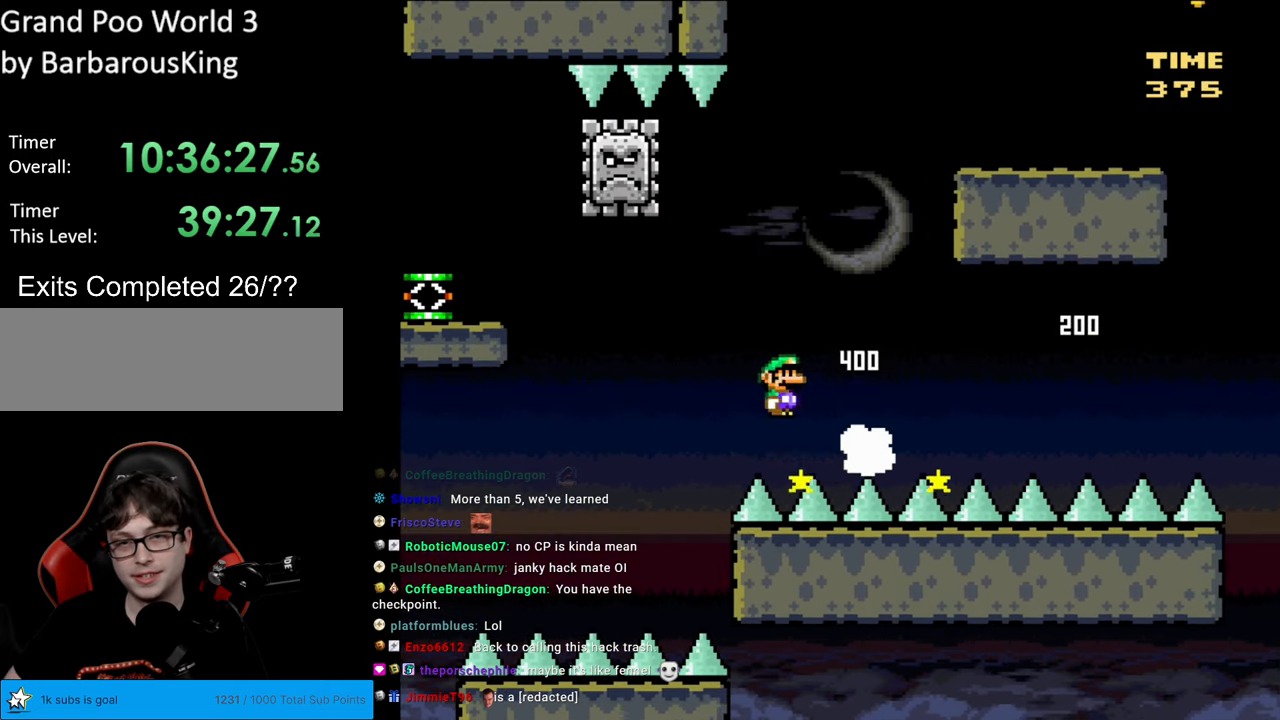
{"buttons": ["A", "X"], "events": [[183, "DPAD_LEFT", "up"], [183, "DPAD_RIGHT", "down"], [383, "DPAD_RIGHT", "up"]]}
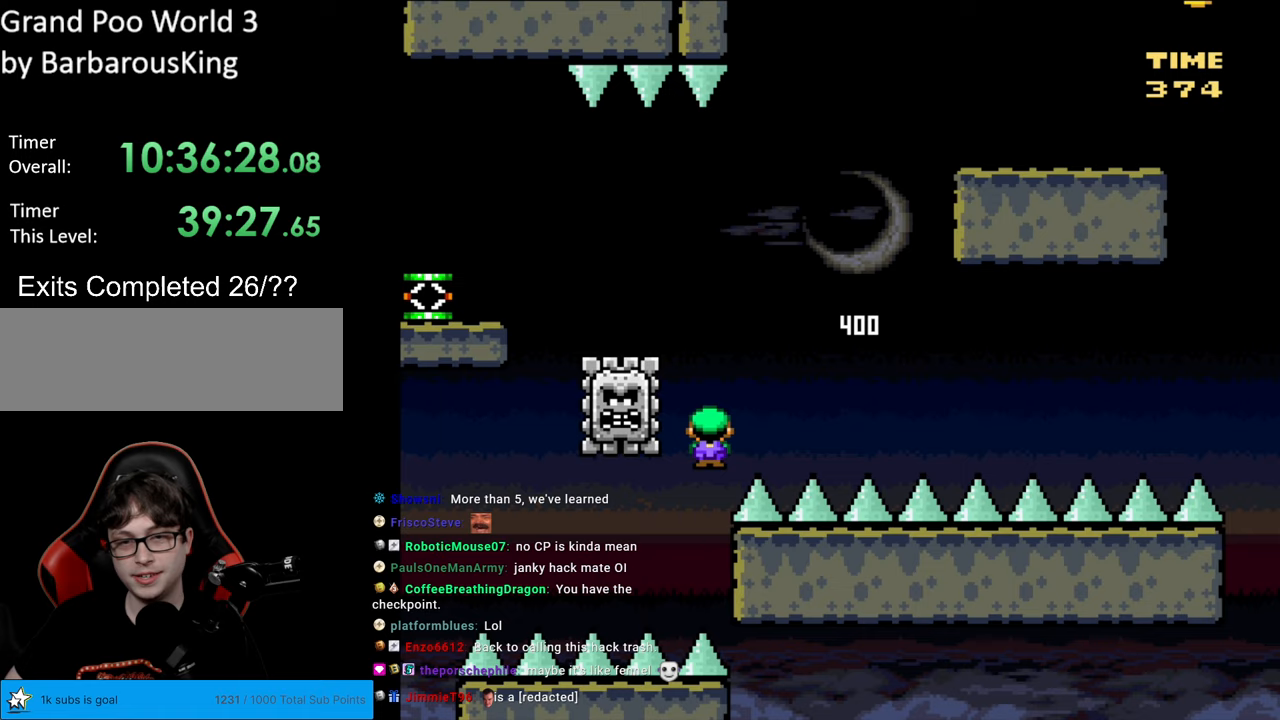
{"buttons": ["A", "X"], "events": [[67, "DPAD_LEFT", "down"], [400, "DPAD_LEFT", "up"]]}
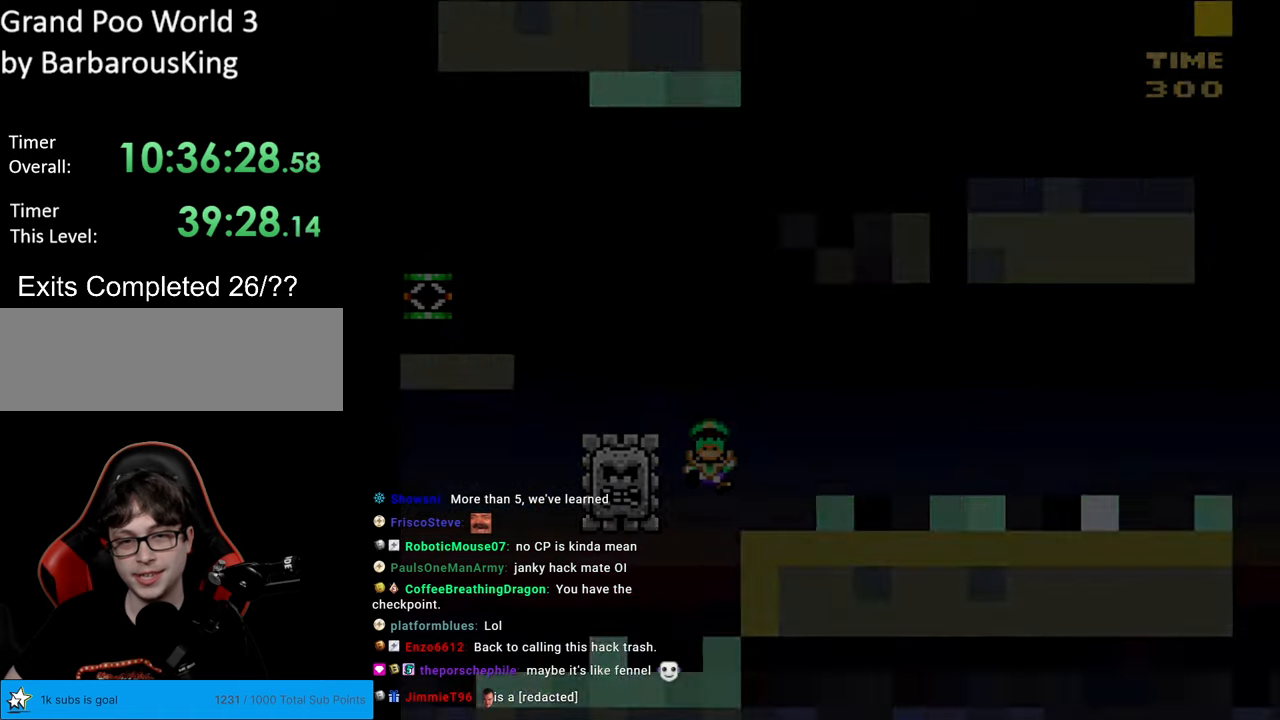
{"buttons": [], "events": [[133, "A", "up"], [167, "X", "up"]]}
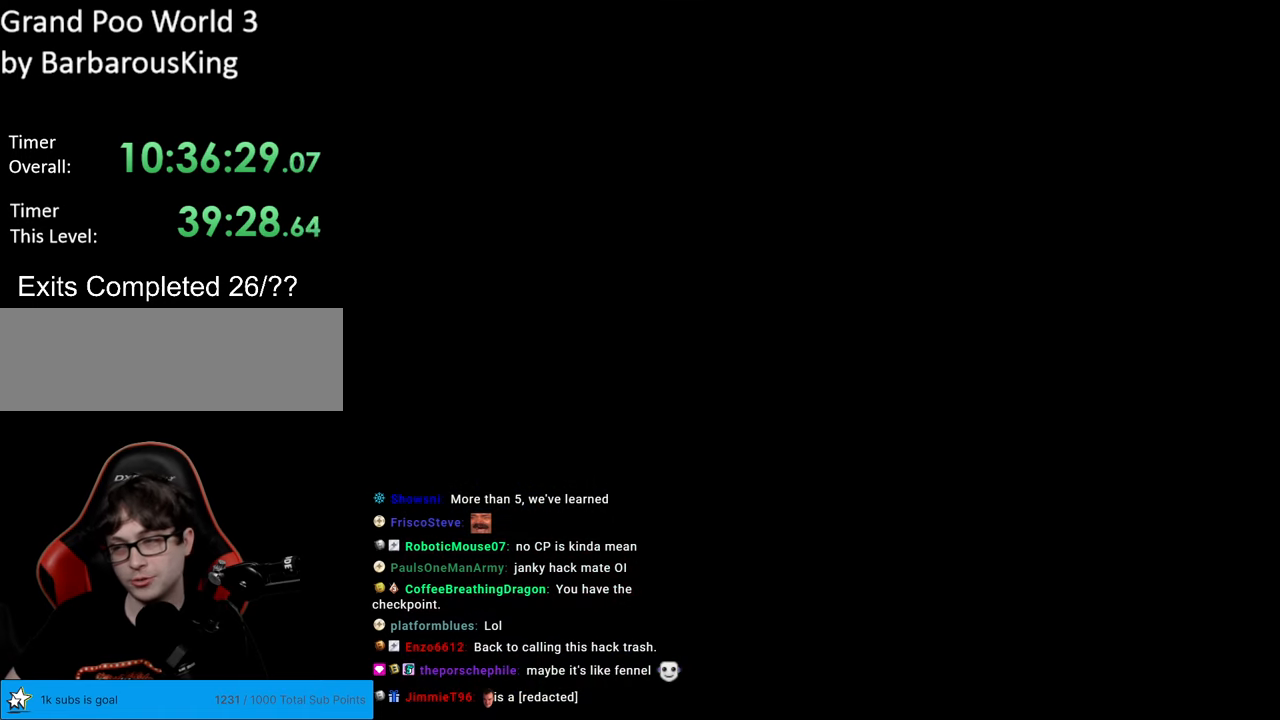
{"buttons": [], "events": []}
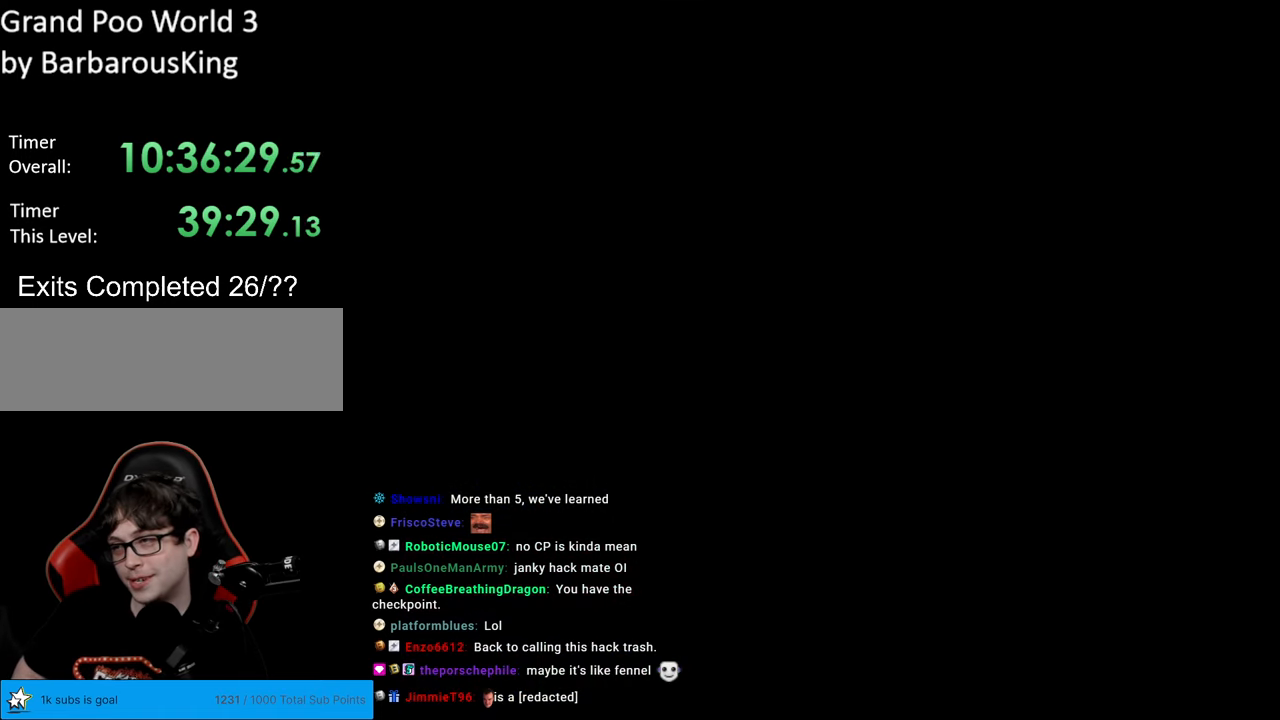
{"buttons": [], "events": []}
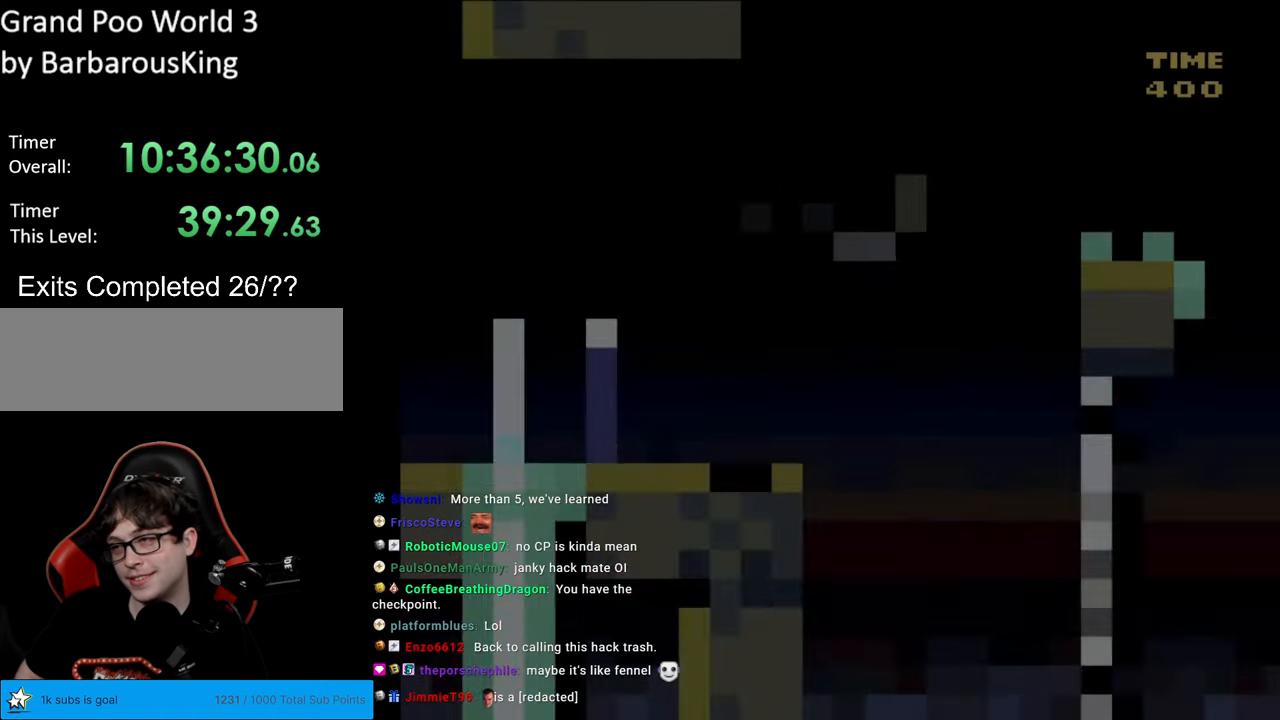
{"buttons": ["Y", "DPAD_RIGHT"], "events": [[250, "Y", "down"], [283, "DPAD_RIGHT", "down"]]}
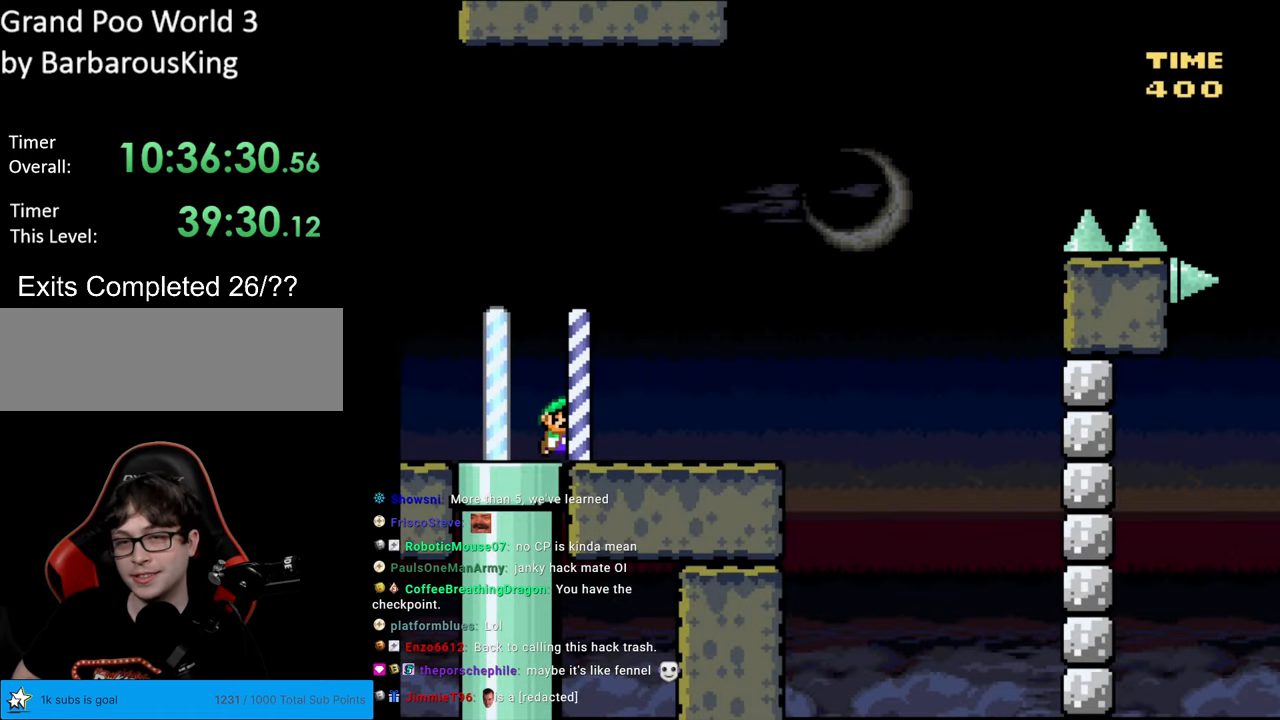
{"buttons": ["B", "Y", "DPAD_RIGHT"], "events": [[450, "B", "down"]]}
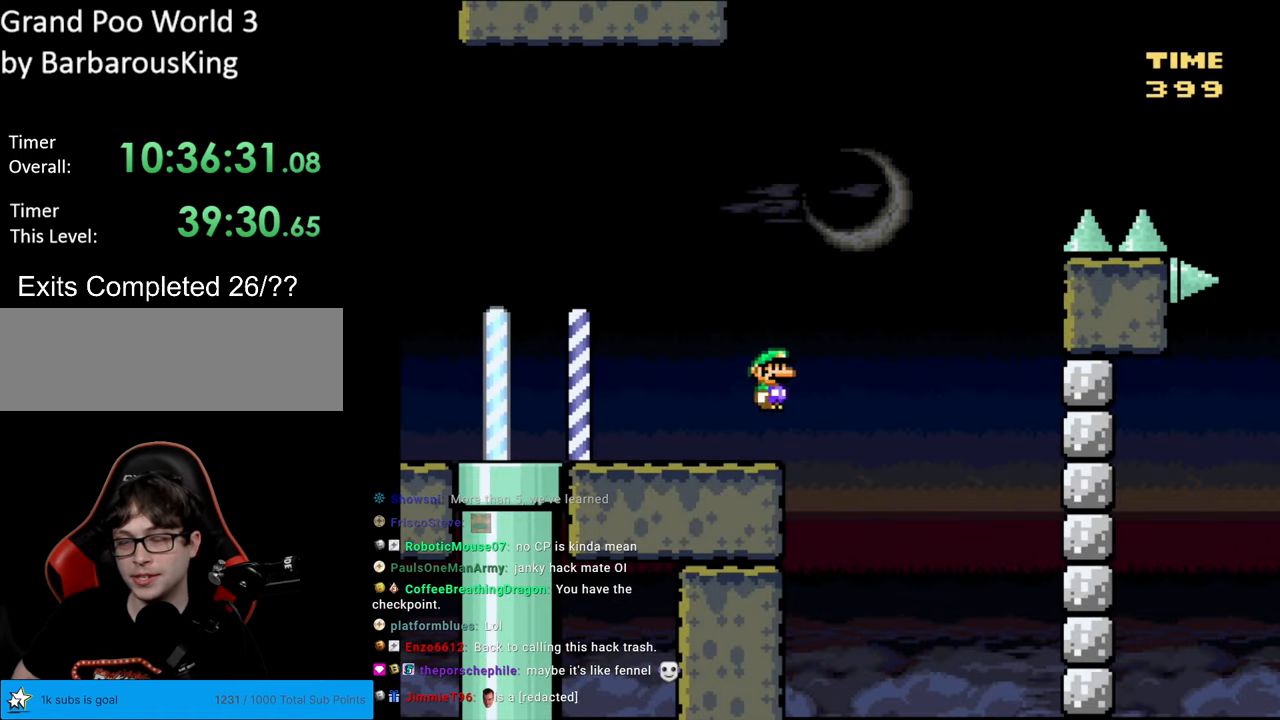
{"buttons": ["B", "Y", "DPAD_RIGHT"], "events": [[417, "DPAD_RIGHT", "up"], [500, "DPAD_RIGHT", "down"]]}
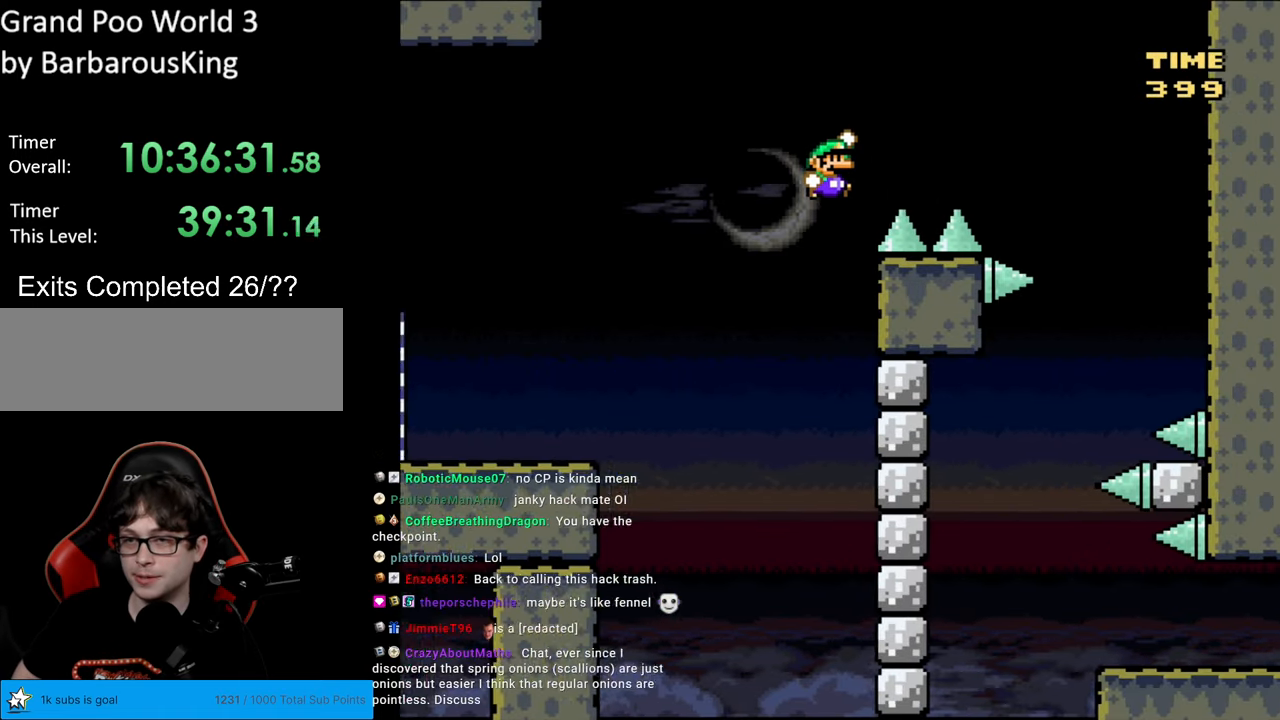
{"buttons": ["B", "Y", "DPAD_RIGHT"], "events": []}
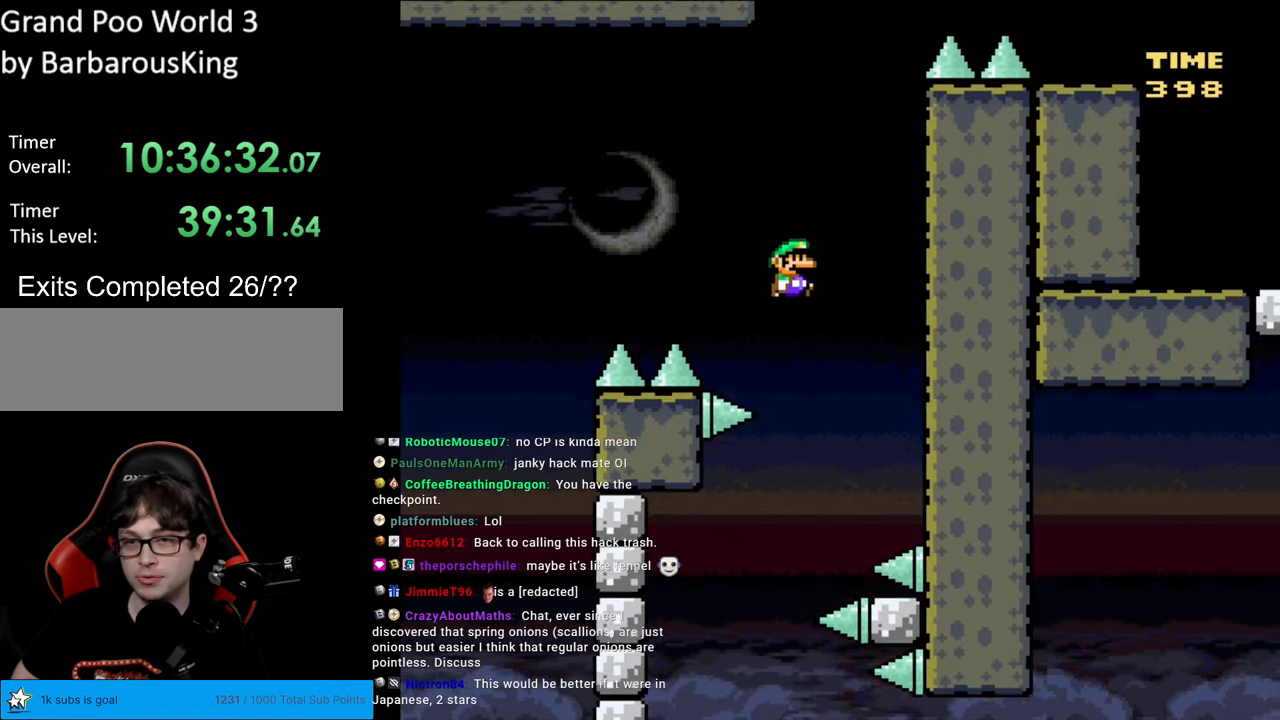
{"buttons": ["B", "Y"], "events": [[133, "DPAD_RIGHT", "up"]]}
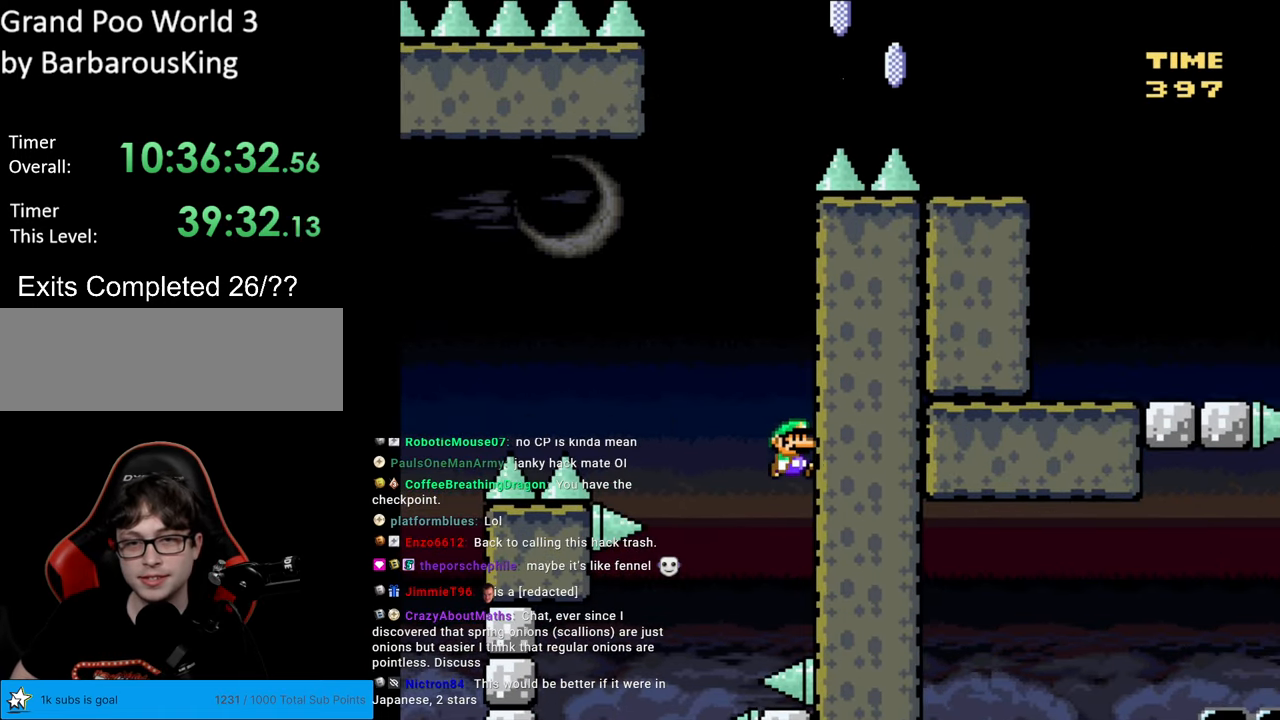
{"buttons": ["B", "Y"], "events": [[183, "DPAD_LEFT", "down"], [433, "DPAD_LEFT", "up"]]}
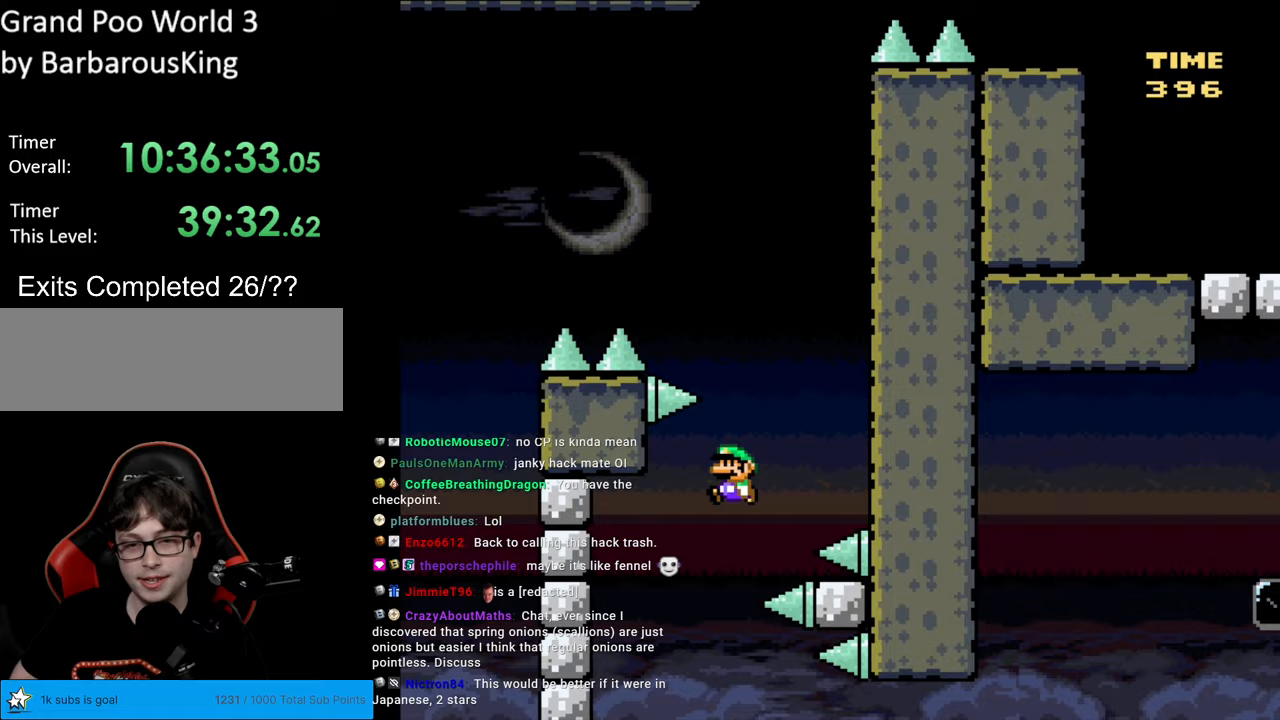
{"buttons": ["B", "Y", "DPAD_RIGHT"], "events": [[150, "DPAD_RIGHT", "down"]]}
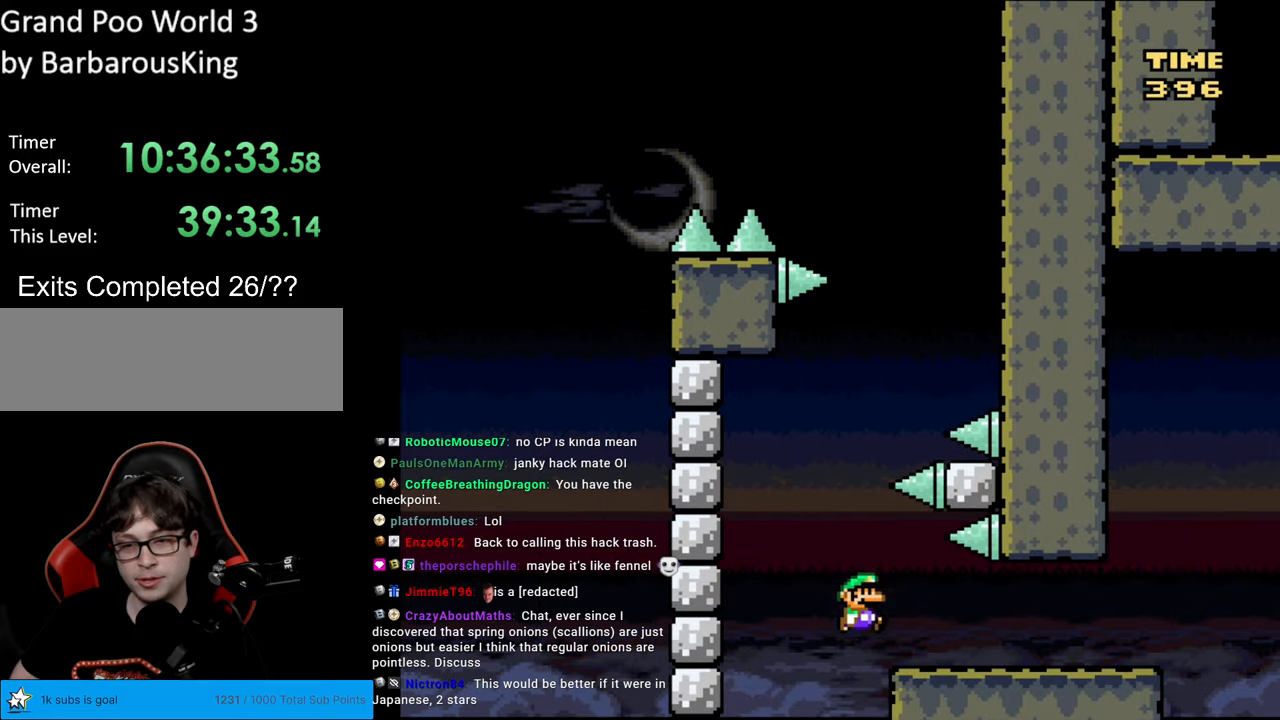
{"buttons": ["Y", "DPAD_RIGHT"], "events": [[300, "B", "up"]]}
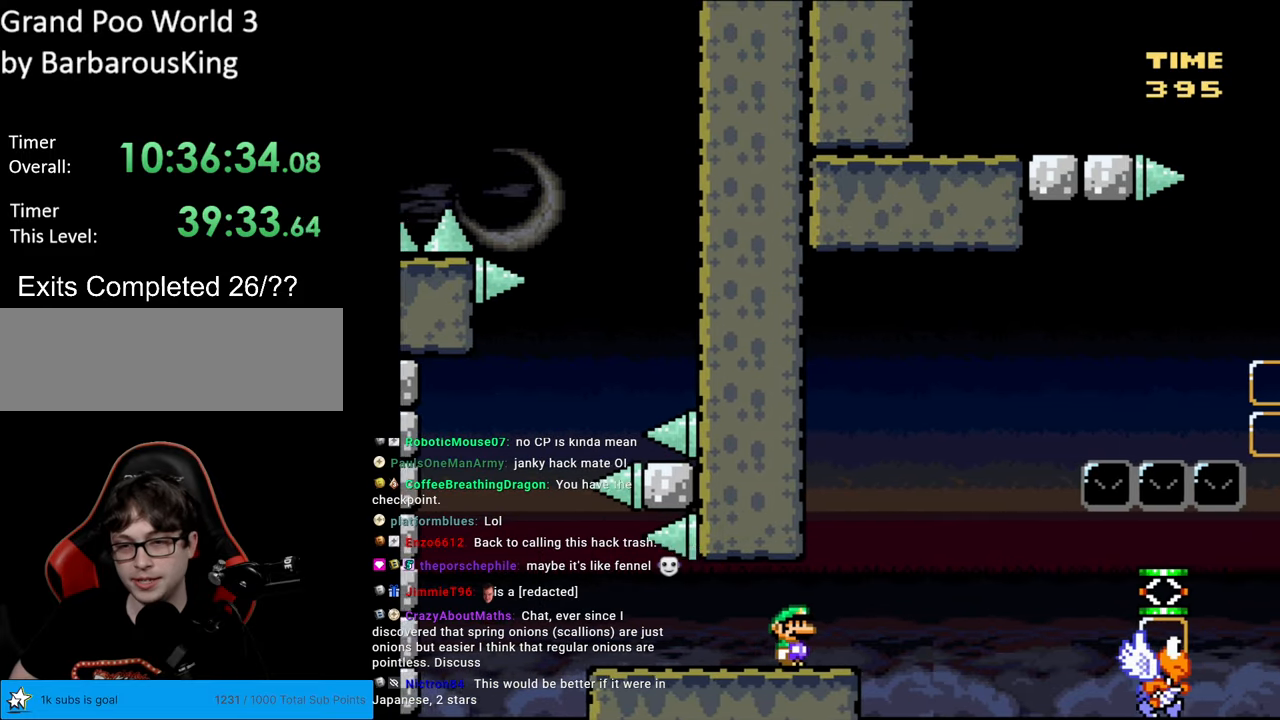
{"buttons": ["B", "Y"], "events": [[83, "B", "down"], [183, "DPAD_RIGHT", "up"]]}
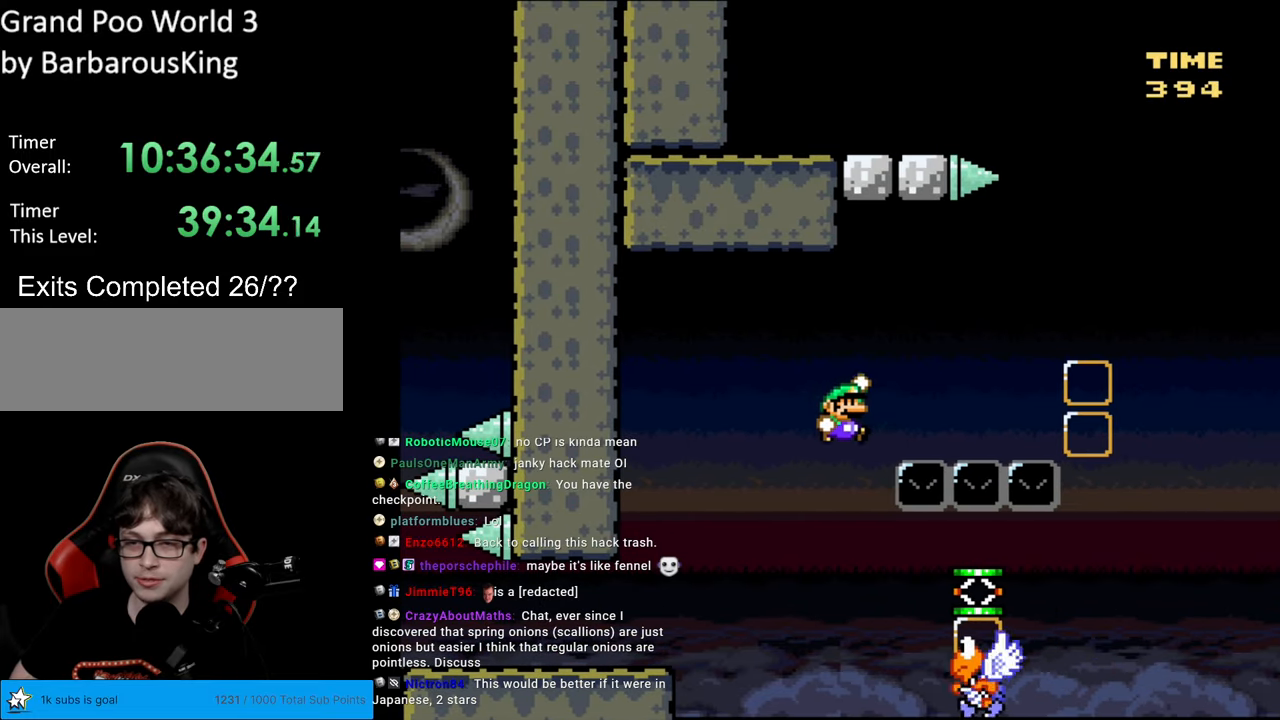
{"buttons": ["B", "Y"], "events": []}
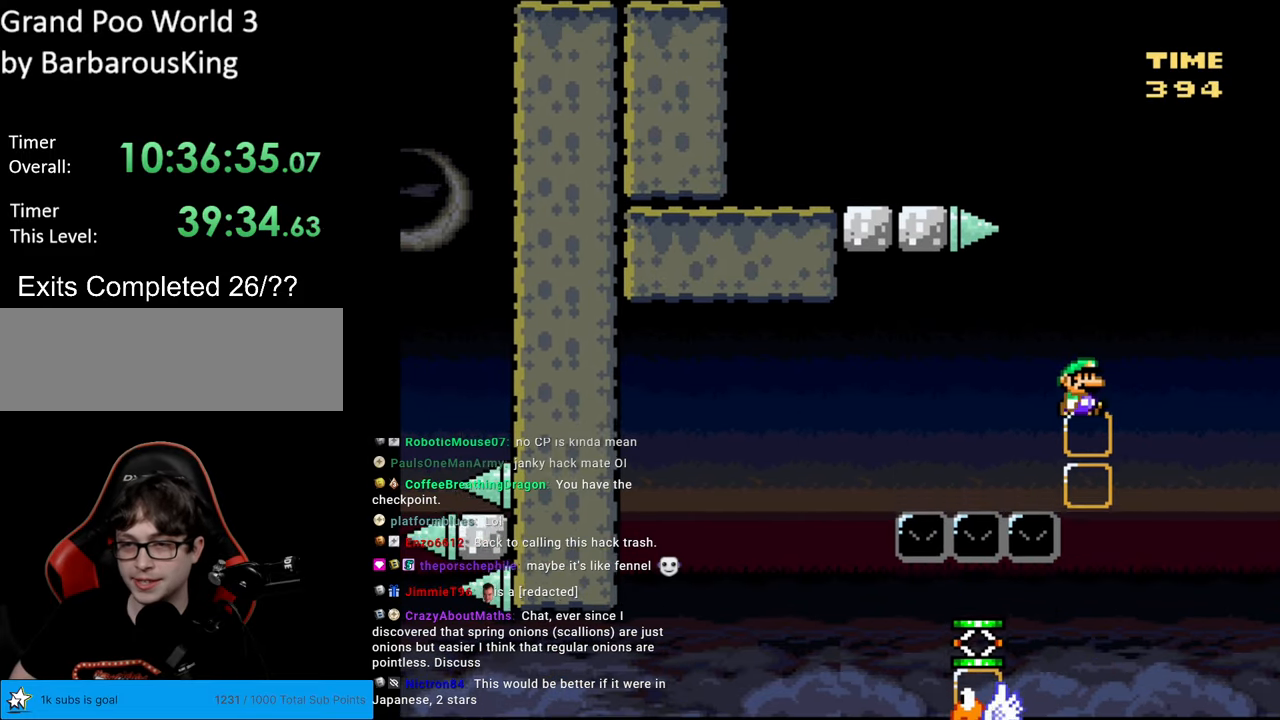
{"buttons": ["B", "Y"], "events": []}
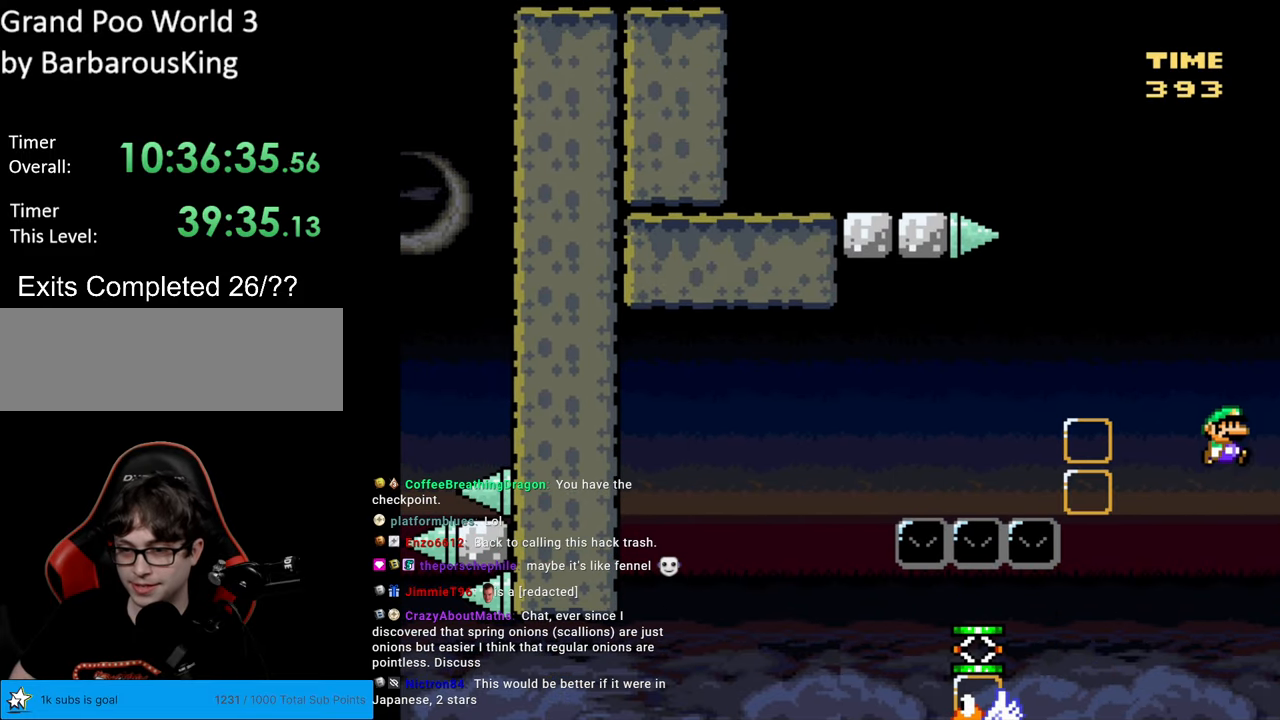
{"buttons": ["B", "Y"], "events": [[133, "DPAD_LEFT", "down"], [367, "DPAD_LEFT", "up"]]}
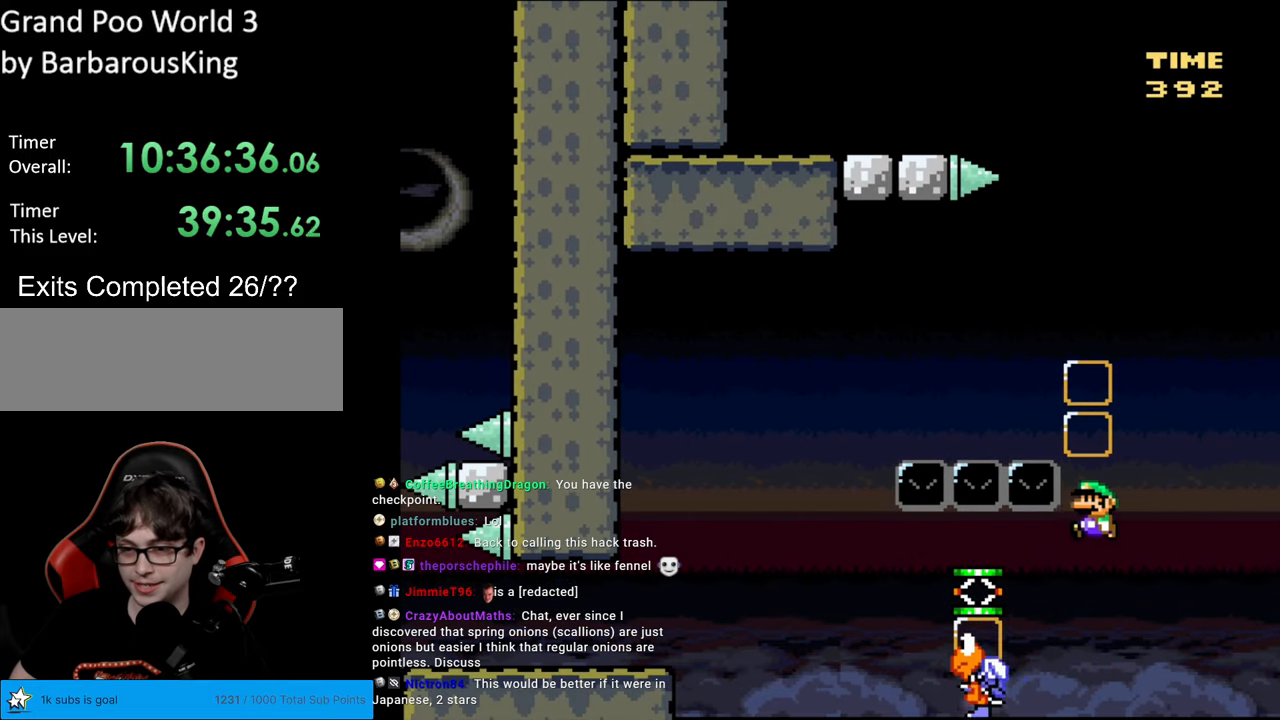
{"buttons": ["B", "Y", "DPAD_LEFT"], "events": [[250, "DPAD_LEFT", "down"]]}
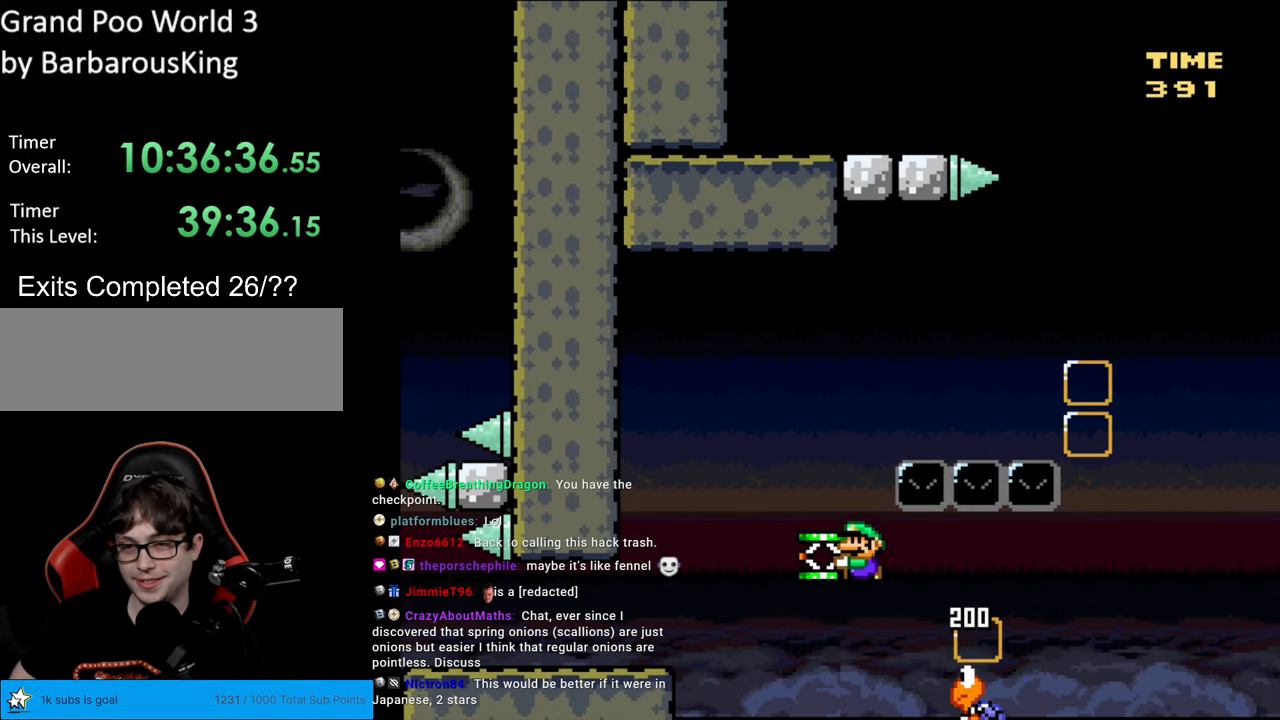
{"buttons": ["B", "DPAD_RIGHT"], "events": [[67, "DPAD_LEFT", "up"], [117, "DPAD_RIGHT", "down"], [467, "A", "down"], [467, "DPAD_RIGHT", "up"], [467, "Y", "up"], [500, "A", "up"], [500, "DPAD_RIGHT", "down"]]}
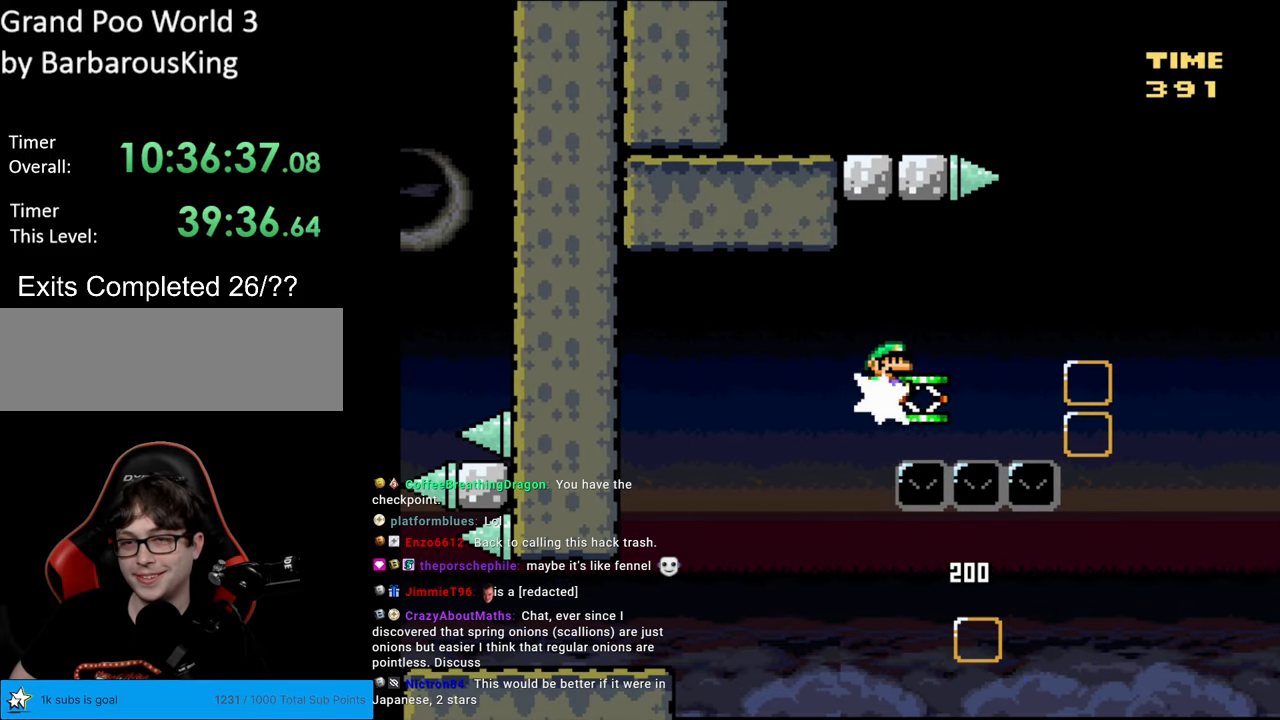
{"buttons": ["B", "Y", "DPAD_LEFT"], "events": [[17, "DPAD_RIGHT", "up"], [83, "Y", "down"], [317, "DPAD_LEFT", "down"]]}